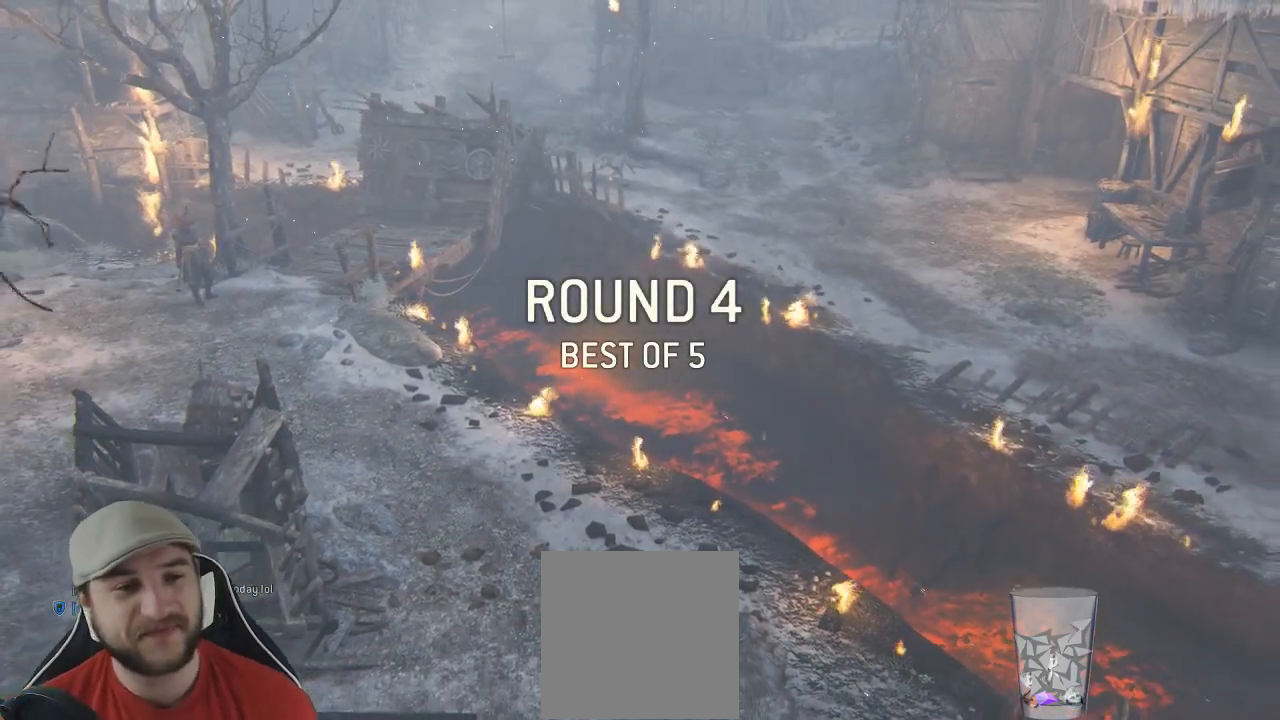
Gameplay with a controller (Xbox layout); each line is a JSON object with the inputs held at the frame after it. "events" lists button and stick changes between this image and that frame as [ms after this image, input, new state], when the widget could be followed in between.
{"buttons": [], "left_stick": "center", "right_stick": "center", "events": [[33, "R2", "down"], [100, "R2", "up"]]}
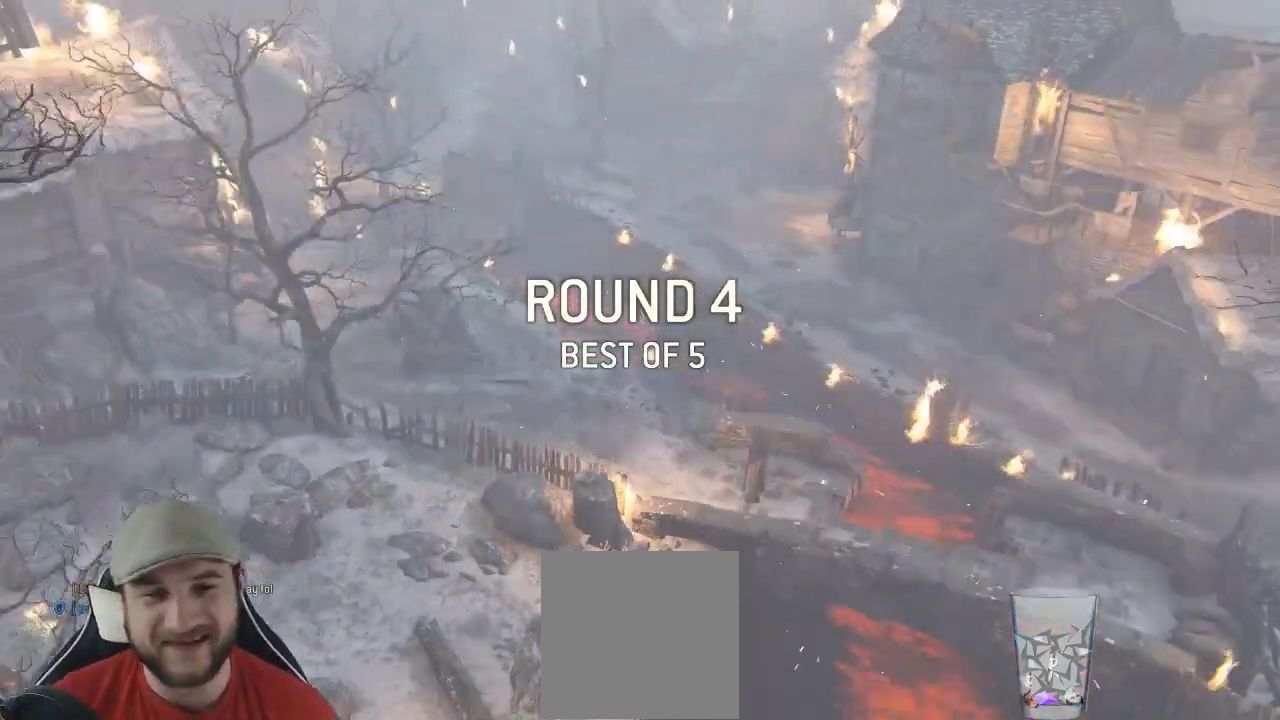
{"buttons": [], "left_stick": "center", "right_stick": "center", "events": []}
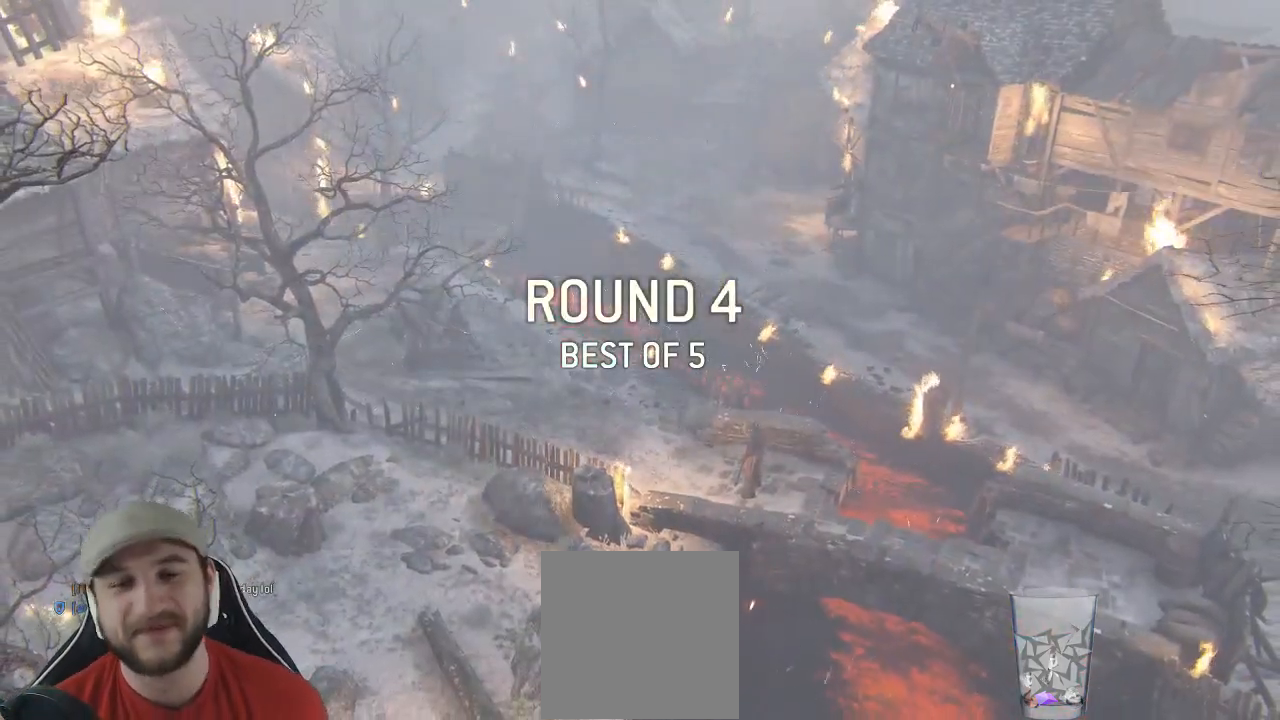
{"buttons": [], "left_stick": "center", "right_stick": "center", "events": []}
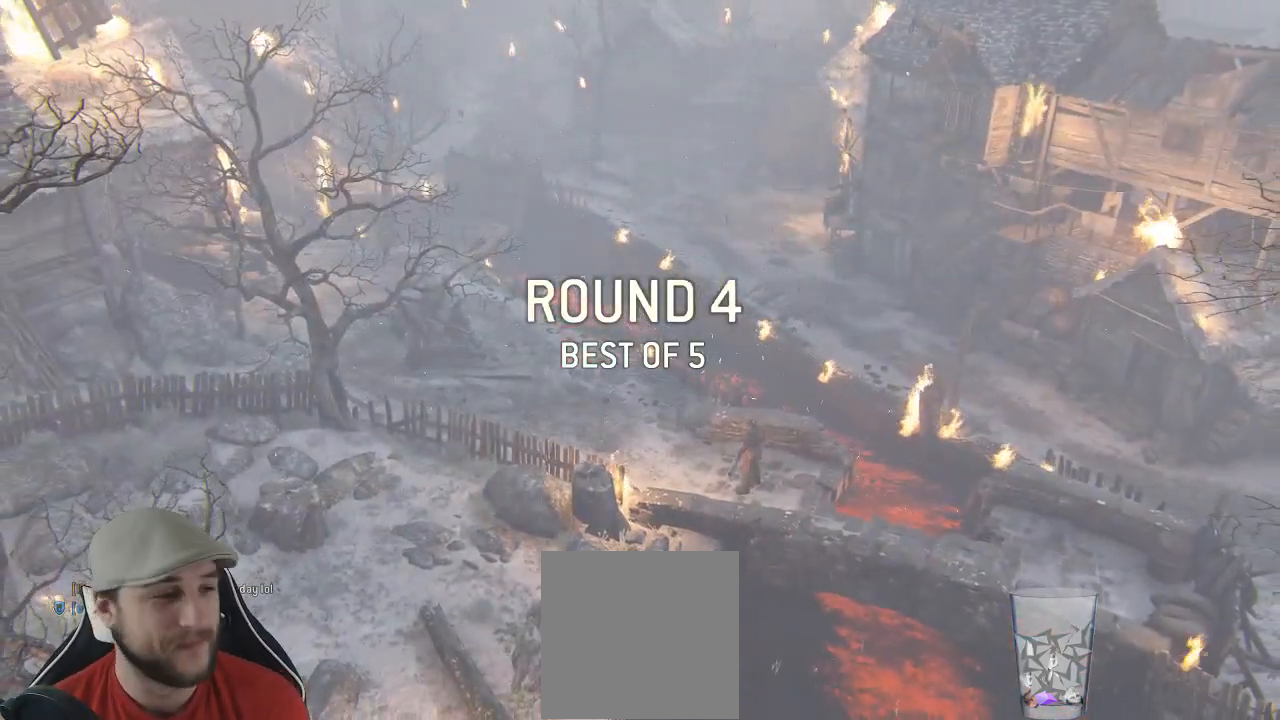
{"buttons": [], "left_stick": "center", "right_stick": "center", "events": []}
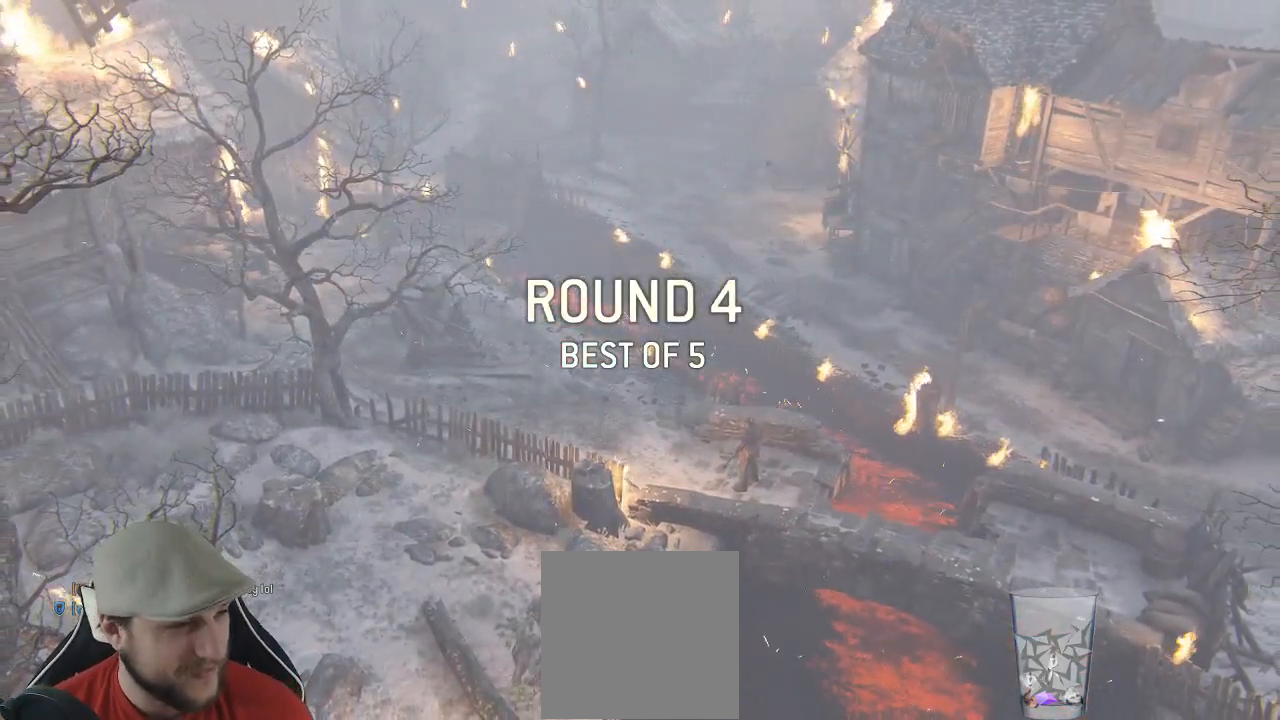
{"buttons": [], "left_stick": "center", "right_stick": "center", "events": []}
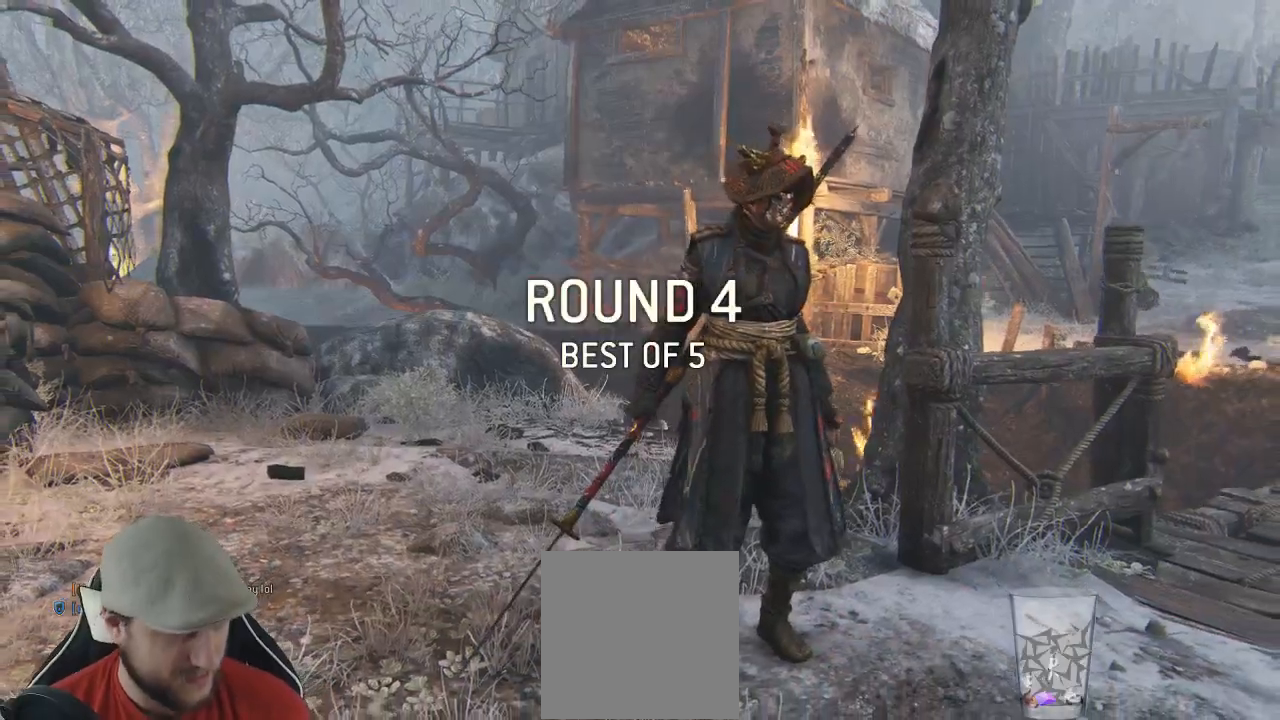
{"buttons": [], "left_stick": "center", "right_stick": "center", "events": []}
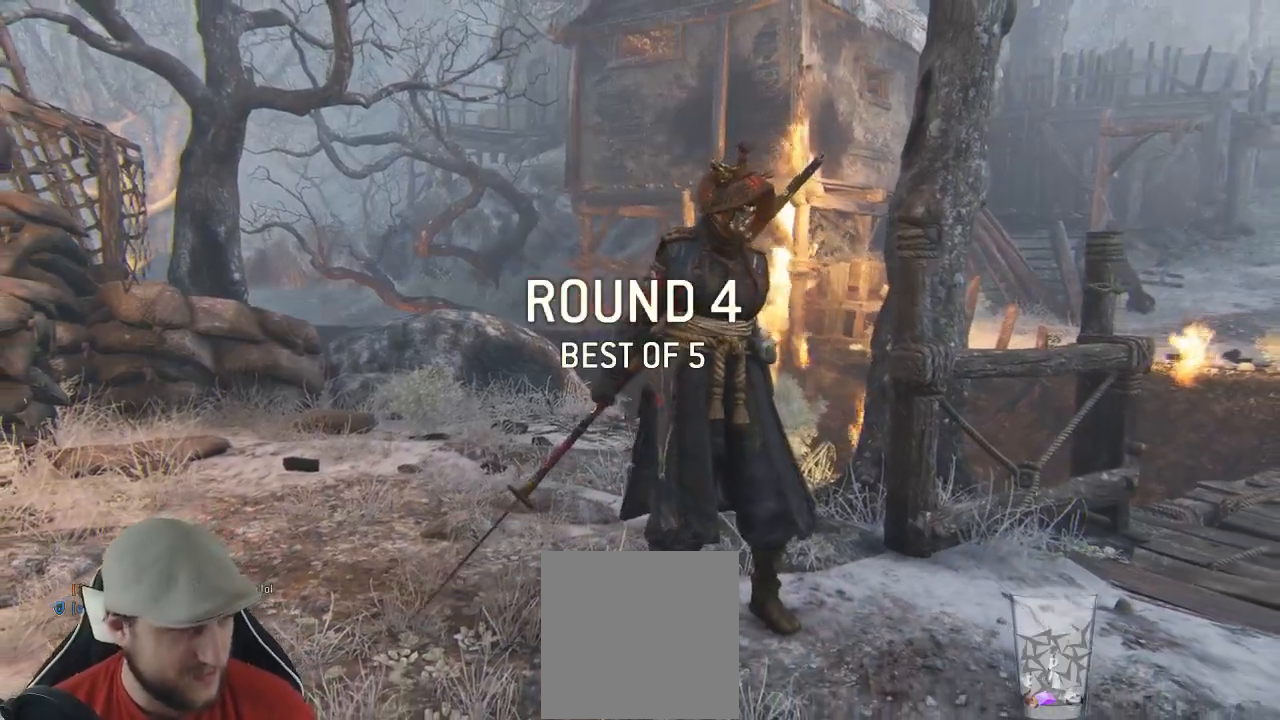
{"buttons": [], "left_stick": "center", "right_stick": "center", "events": []}
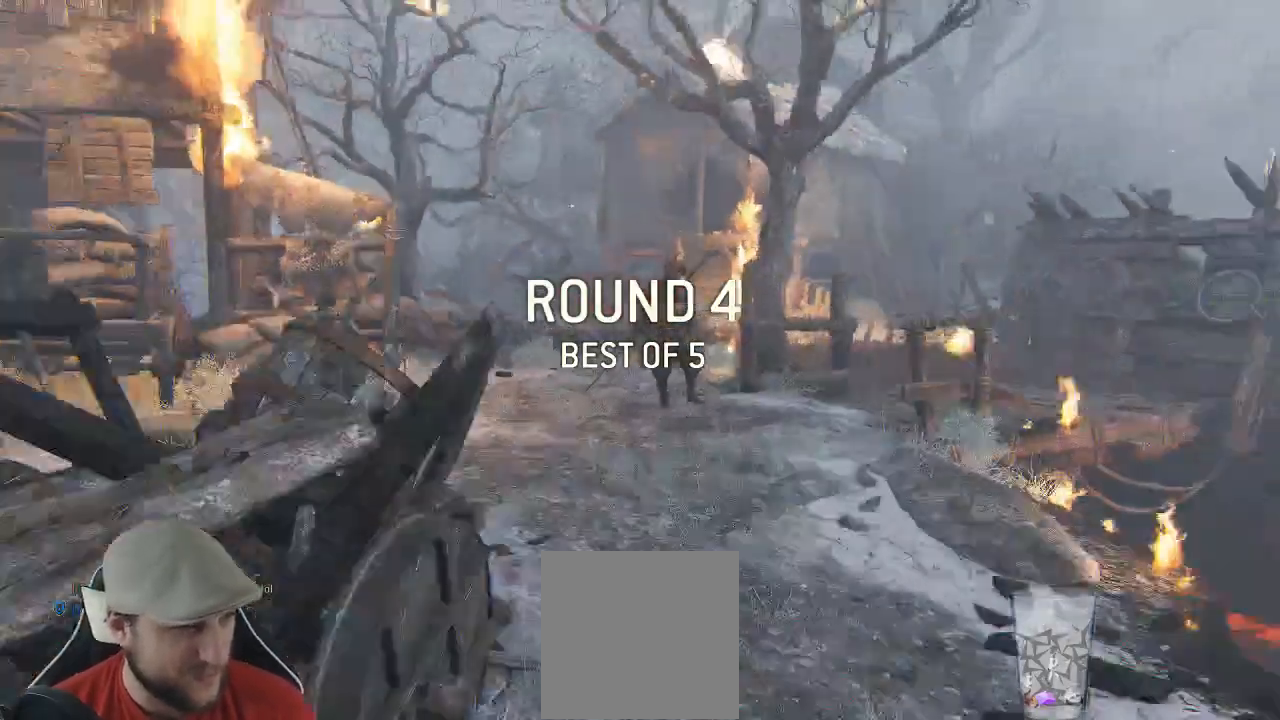
{"buttons": [], "left_stick": "center", "right_stick": "center"}
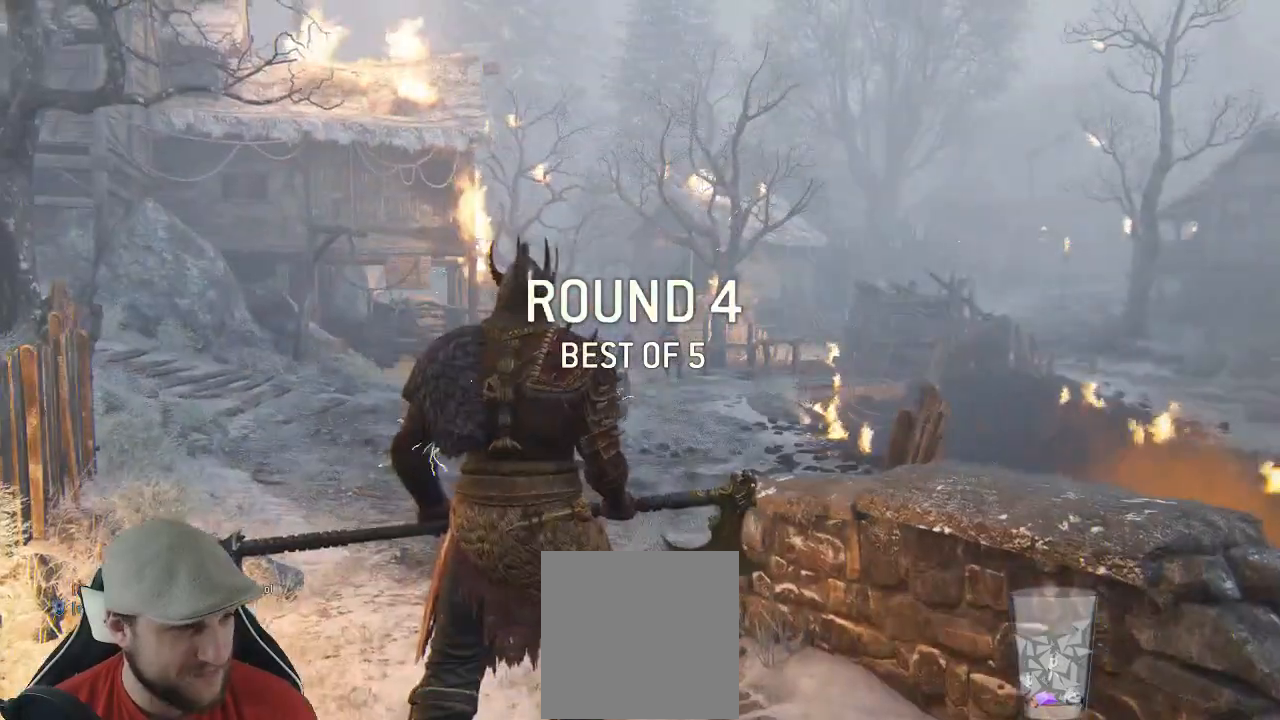
{"buttons": [], "left_stick": "up-right", "right_stick": "center", "events": [[267, "left_stick", "up-right"]]}
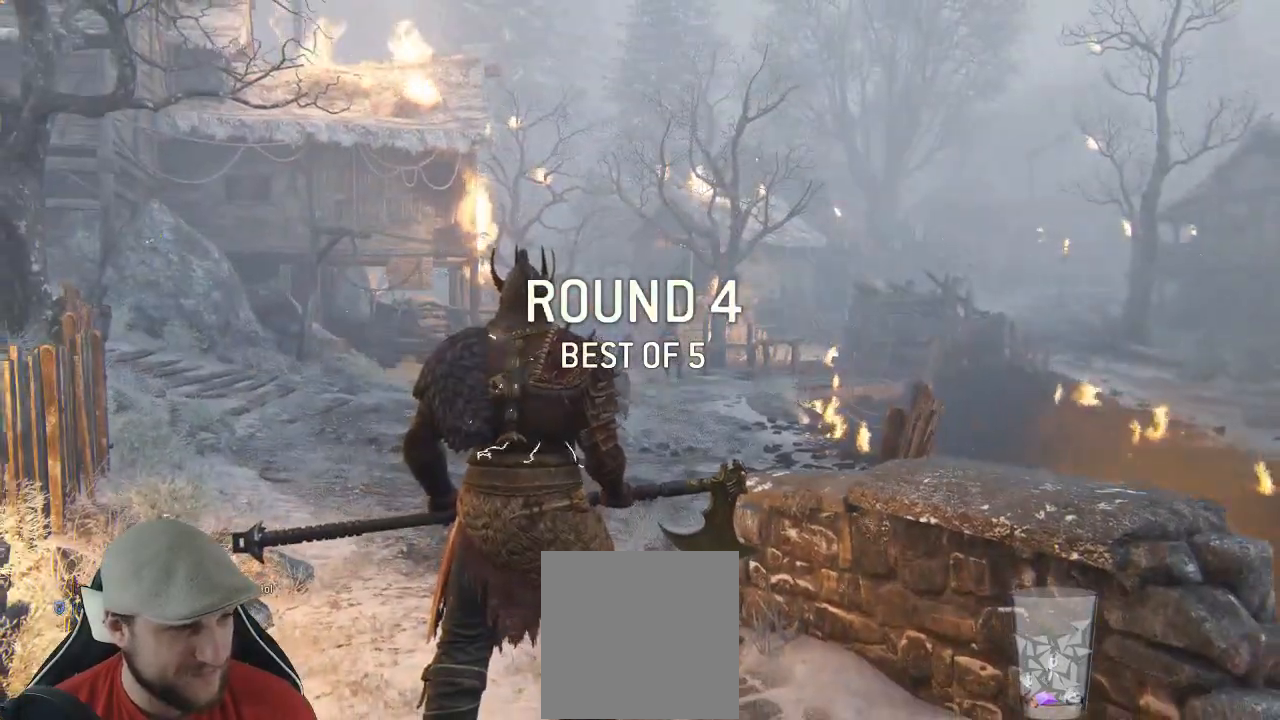
{"buttons": ["L3"], "left_stick": "up", "right_stick": "down", "events": [[17, "L3", "down"], [17, "left_stick", "up"], [450, "right_stick", "down"]]}
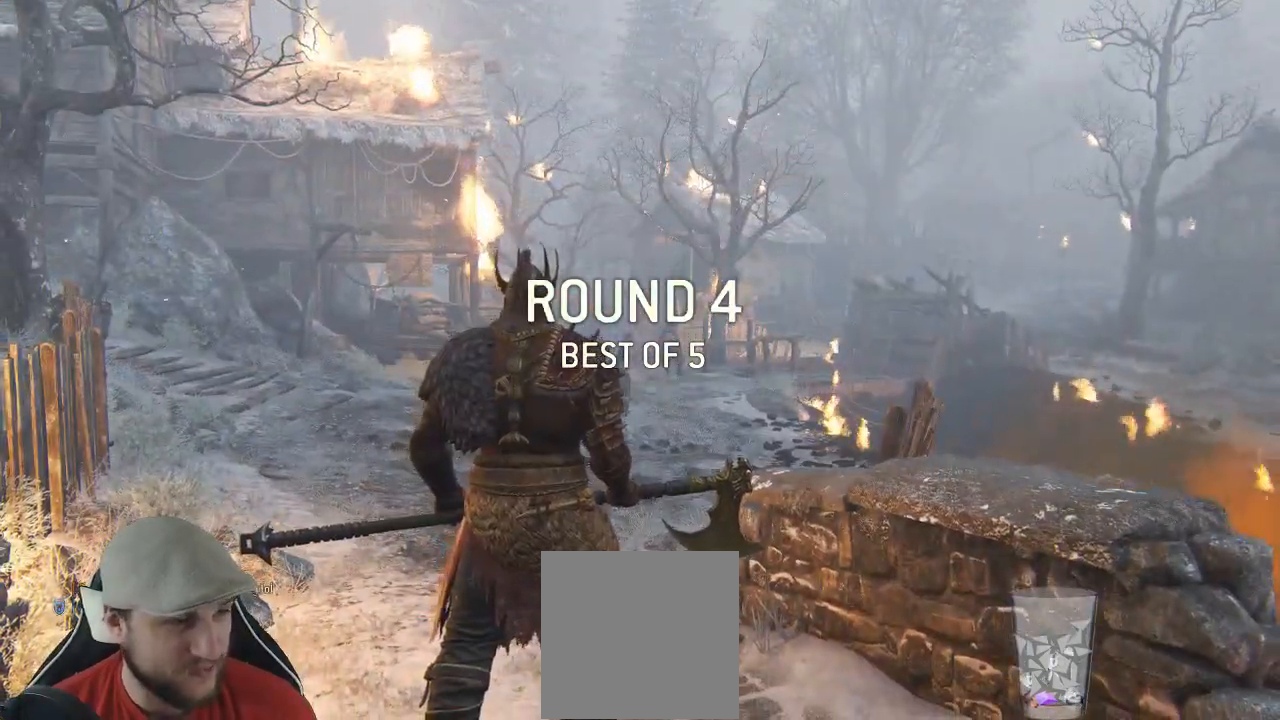
{"buttons": ["L3"], "left_stick": "up", "right_stick": "center", "events": [[117, "right_stick", "center"]]}
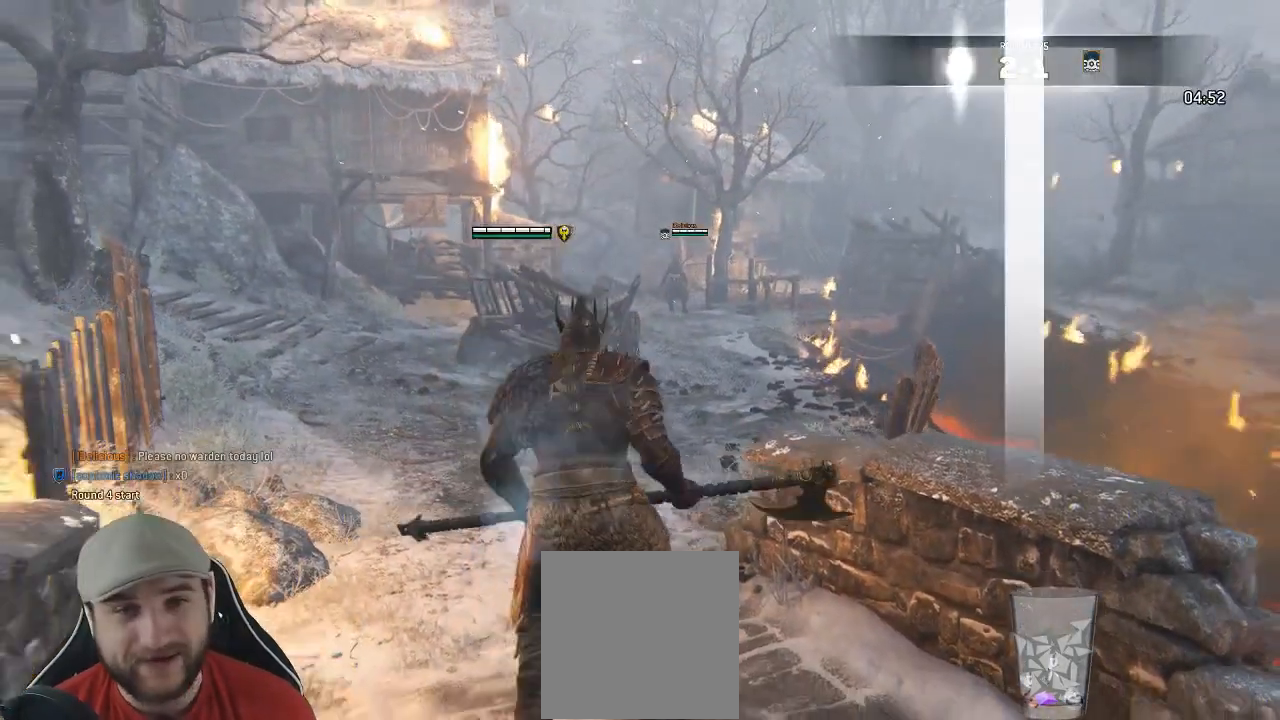
{"buttons": ["L3"], "left_stick": "up-left", "right_stick": "center", "events": [[467, "left_stick", "up-left"]]}
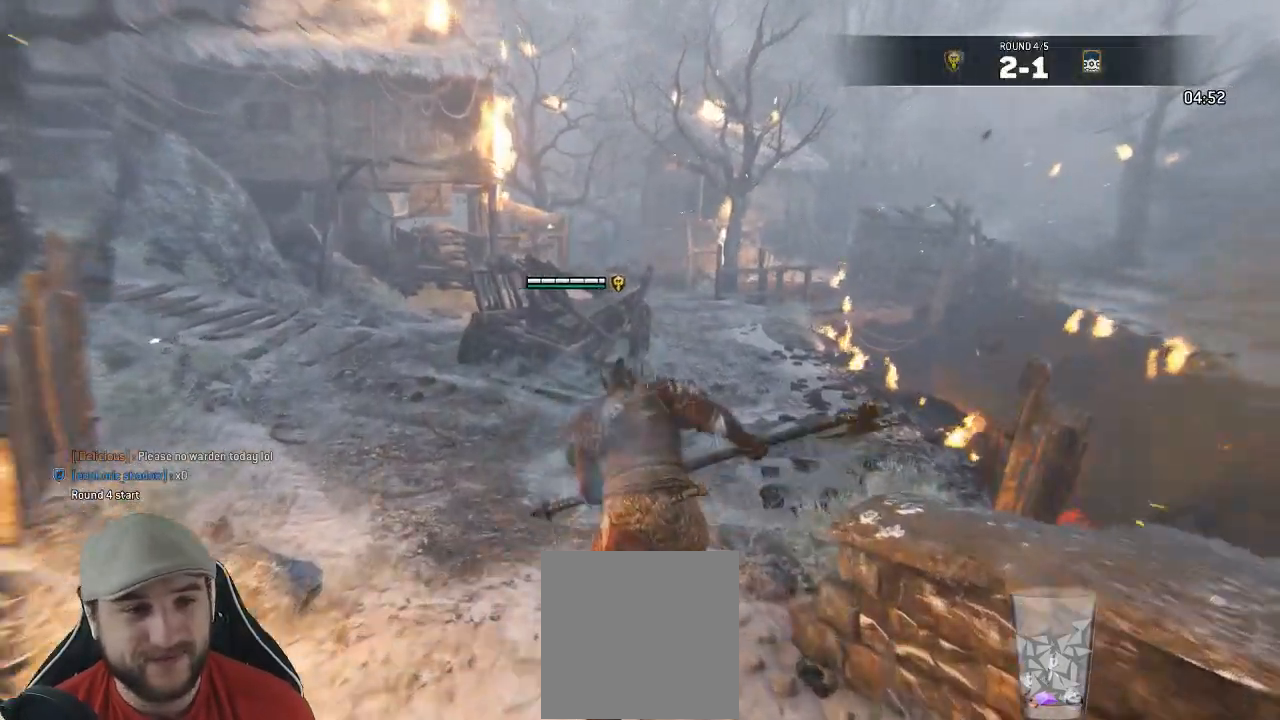
{"buttons": ["L3"], "left_stick": "up-left", "right_stick": "down-left", "events": [[500, "right_stick", "down-left"]]}
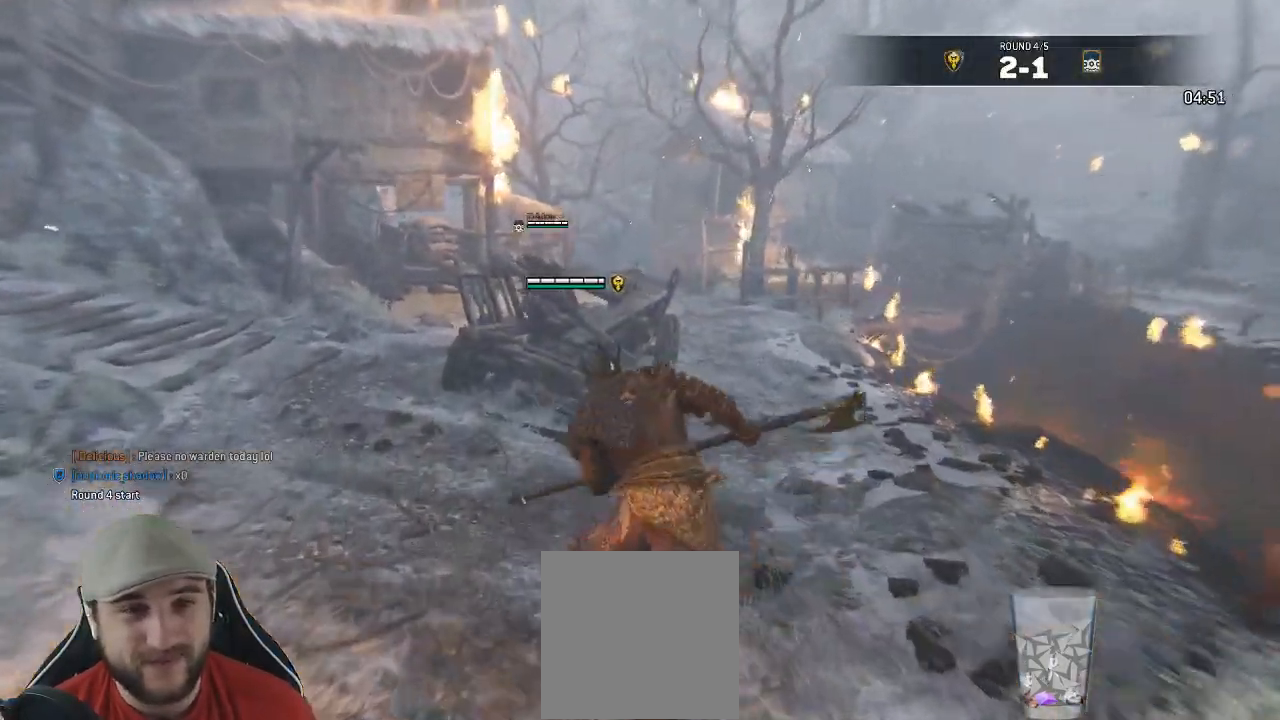
{"buttons": ["L3"], "left_stick": "up-left", "right_stick": "center", "events": [[217, "right_stick", "center"]]}
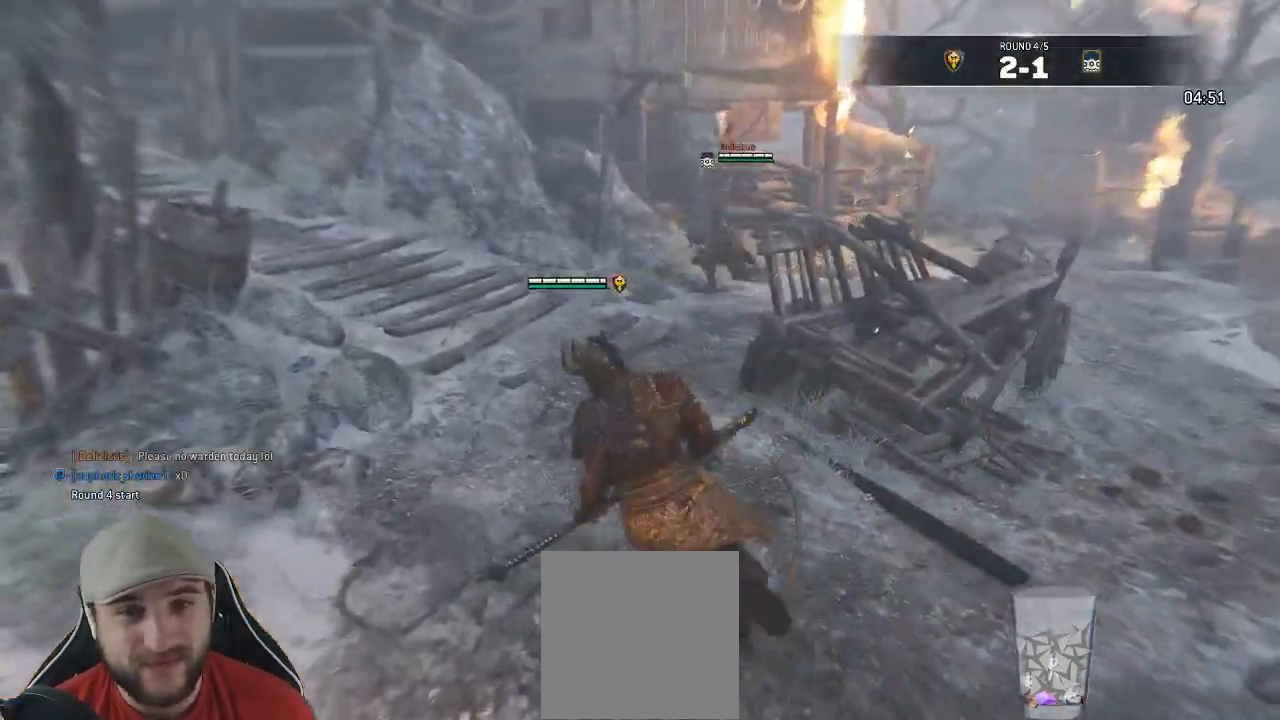
{"buttons": ["L2"], "left_stick": "up", "right_stick": "center", "events": [[117, "L3", "up"], [300, "left_stick", "up"], [383, "L2", "down"]]}
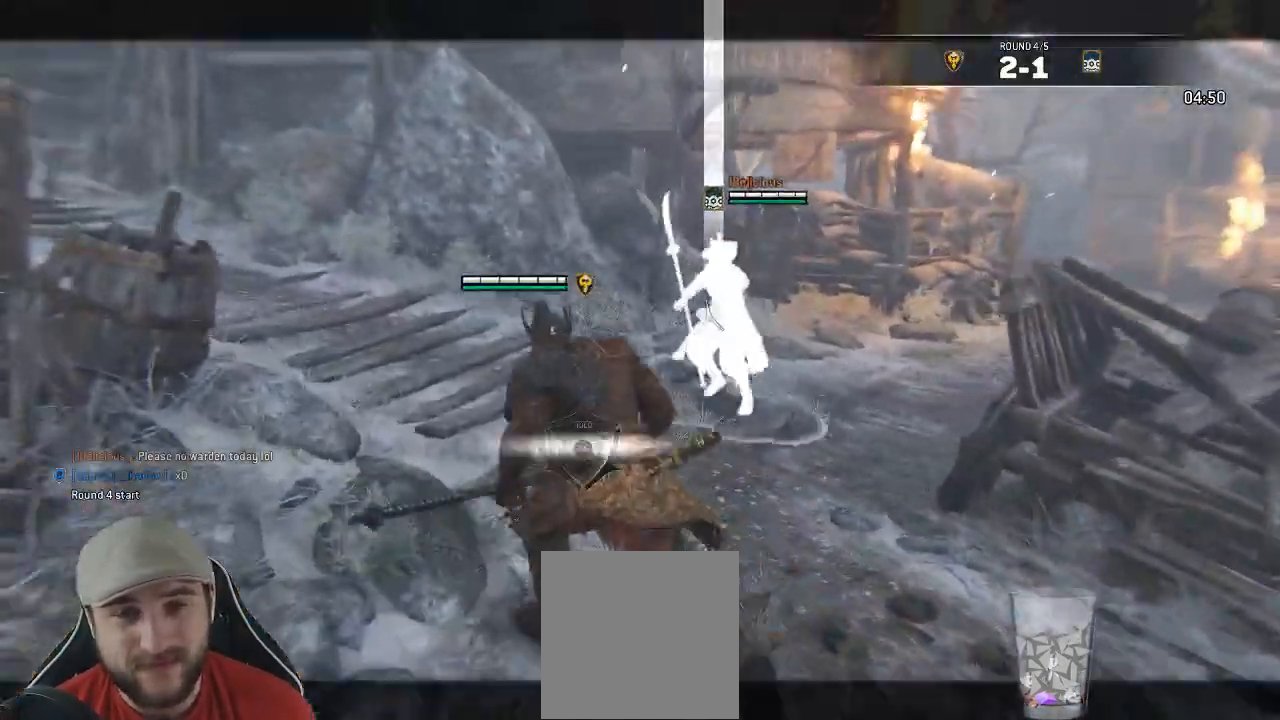
{"buttons": ["L2"], "left_stick": "up-right", "right_stick": "left", "events": [[100, "right_stick", "left"], [383, "left_stick", "up-right"]]}
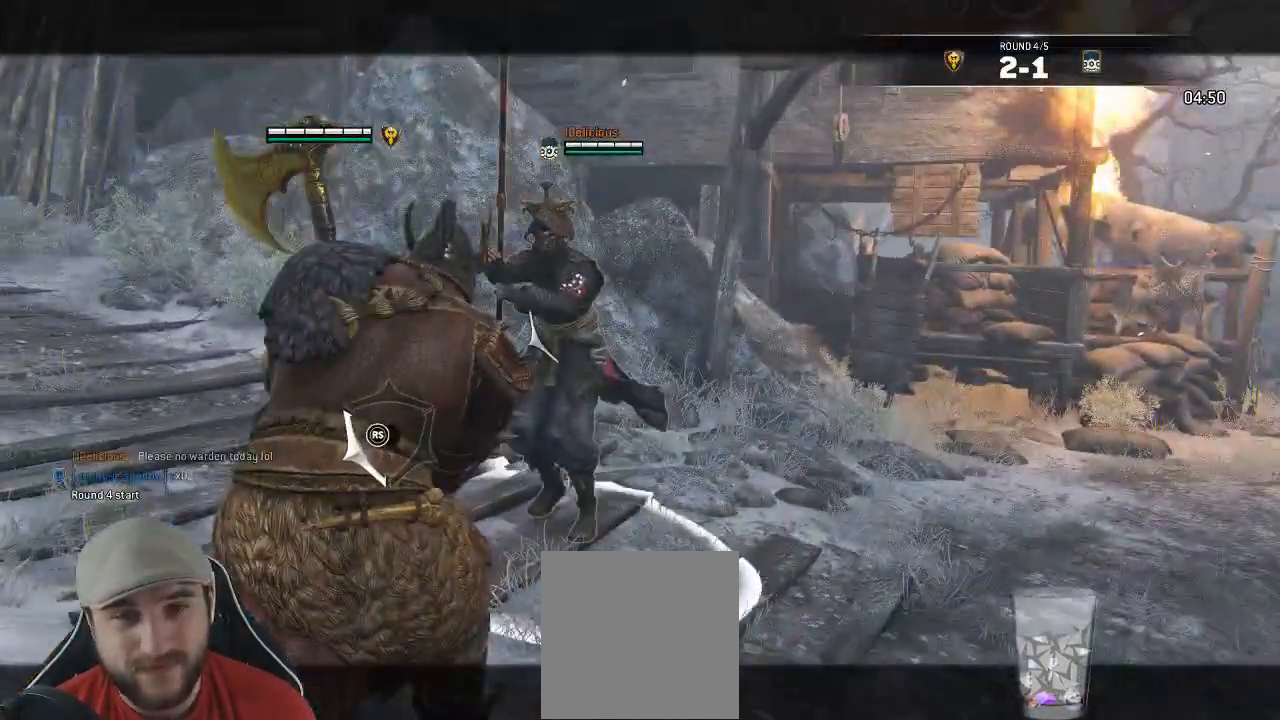
{"buttons": ["L2"], "left_stick": "up-right", "right_stick": "right", "events": [[33, "right_stick", "center"], [83, "right_stick", "up-right"], [233, "right_stick", "right"]]}
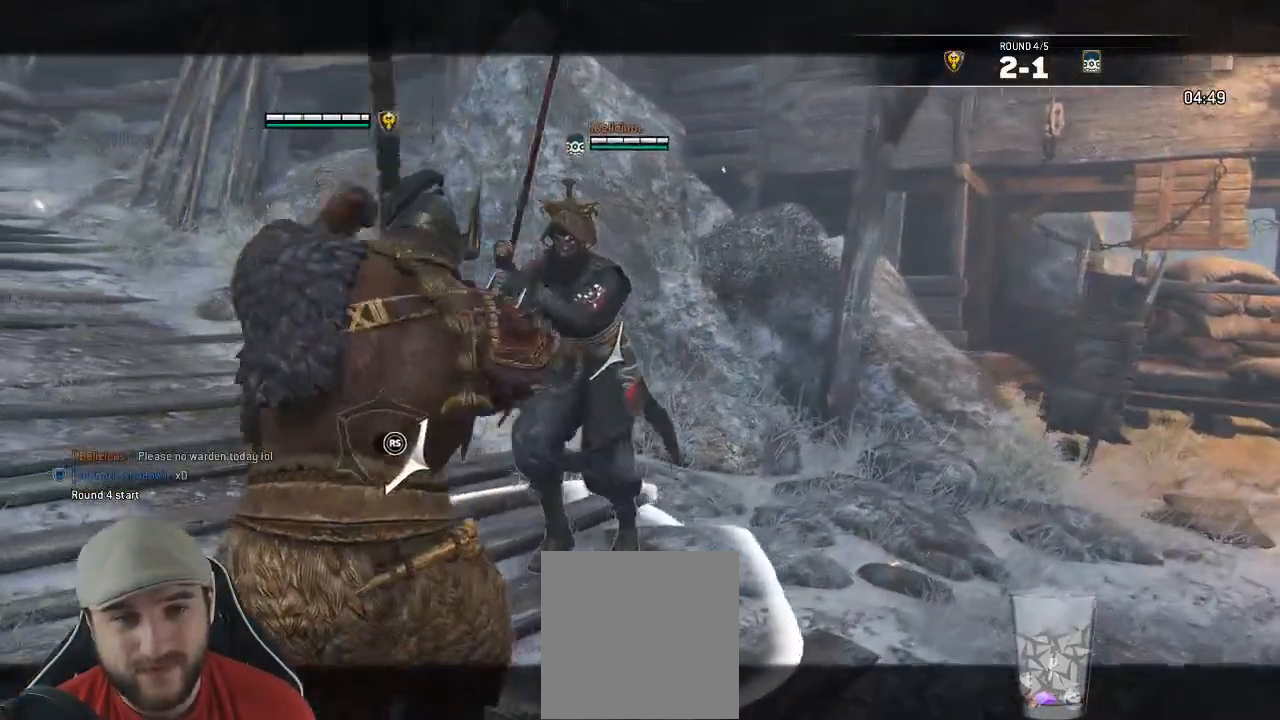
{"buttons": ["L2", "R2", "R3"], "left_stick": "up-right", "right_stick": "right", "events": [[133, "R3", "down"], [450, "R2", "down"]]}
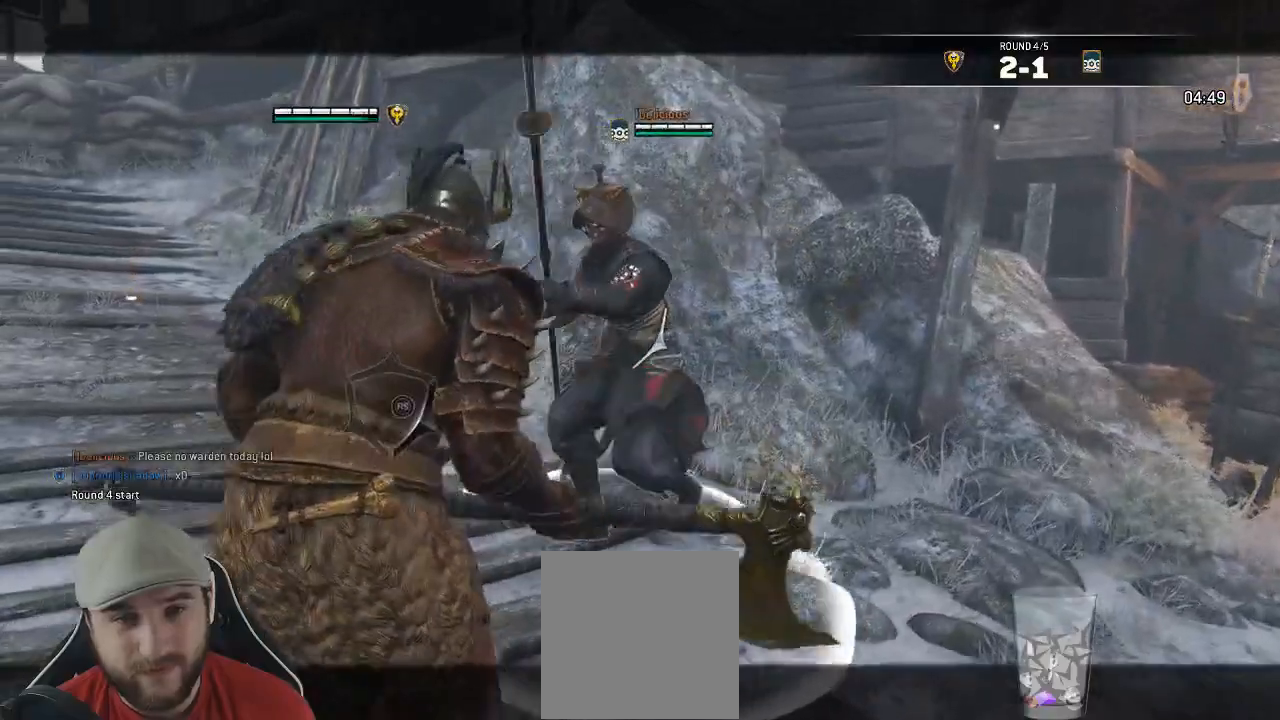
{"buttons": ["L2", "R1", "R3"], "left_stick": "up-right", "right_stick": "right", "events": [[117, "R2", "up"], [400, "R1", "down"]]}
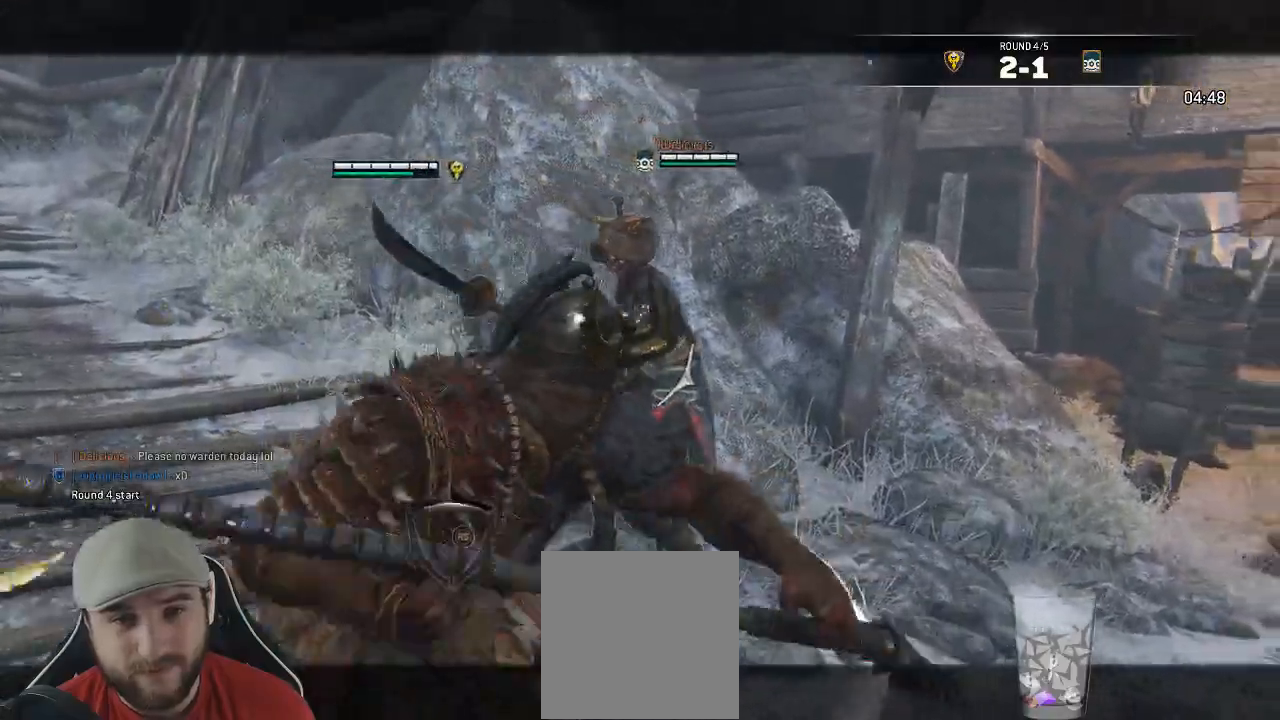
{"buttons": ["L2"], "left_stick": "up-right", "right_stick": "right", "events": [[17, "R1", "up"], [383, "R3", "up"]]}
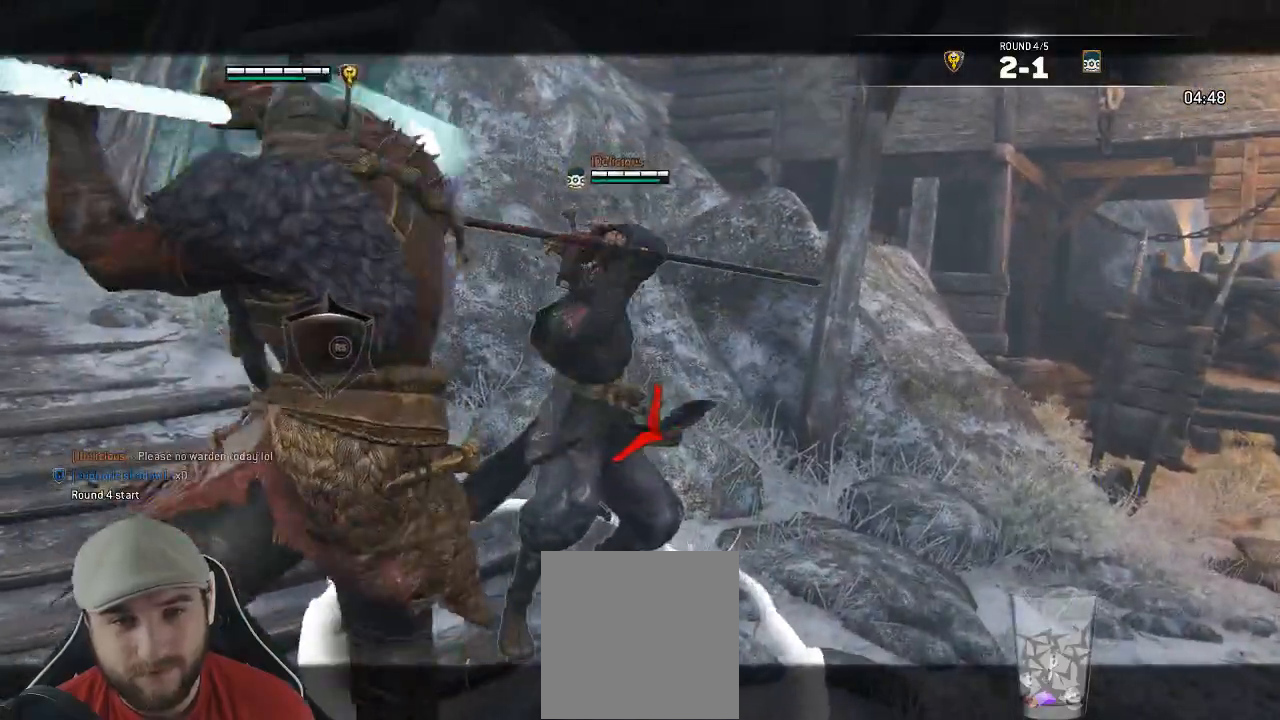
{"buttons": ["L2"], "left_stick": "up-right", "right_stick": "right", "events": []}
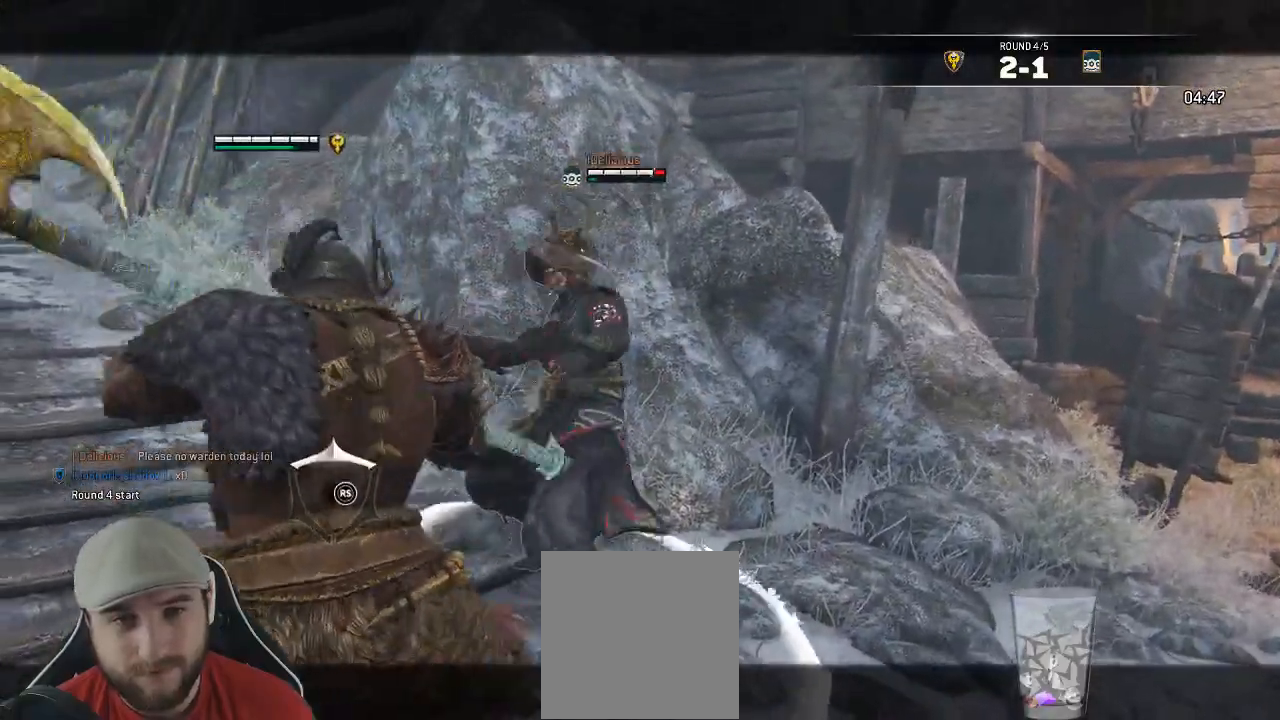
{"buttons": ["L2", "R3"], "left_stick": "up", "right_stick": "right", "events": [[183, "R2", "down"], [217, "R3", "down"], [350, "R2", "up"], [367, "left_stick", "up"]]}
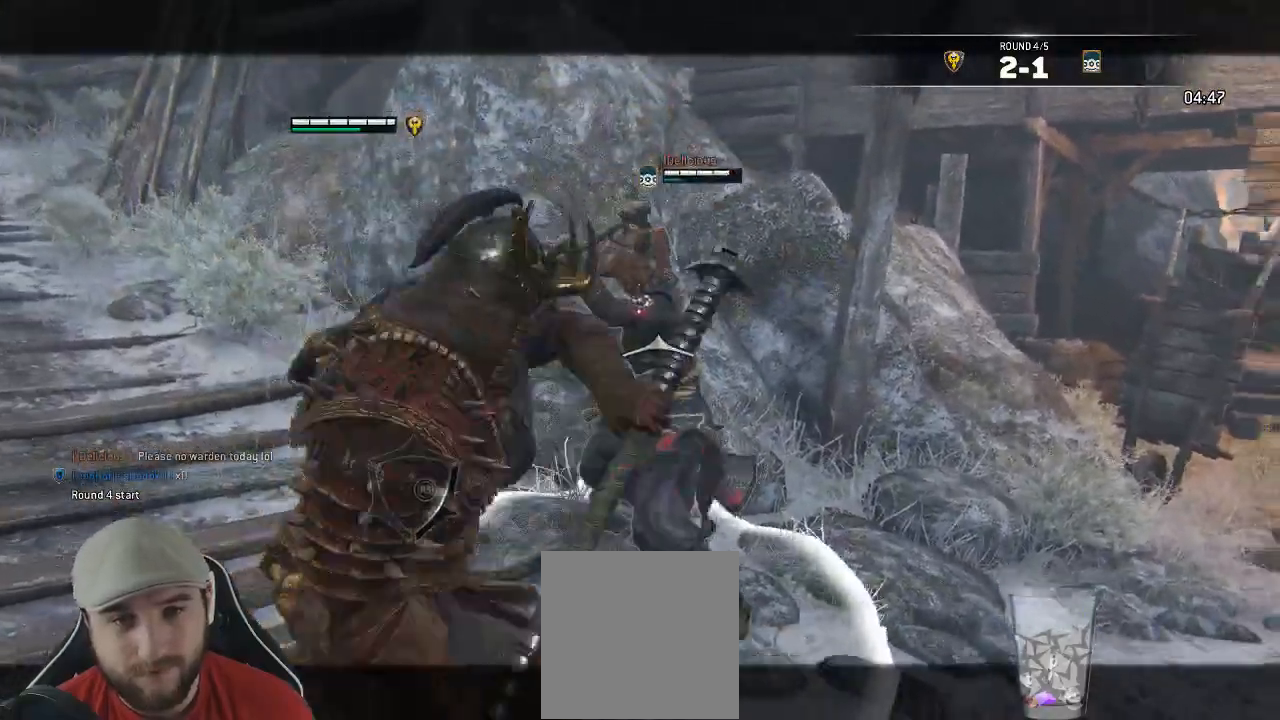
{"buttons": ["L2", "R3"], "left_stick": "up", "right_stick": "right", "events": [[250, "R1", "down"], [350, "R1", "up"]]}
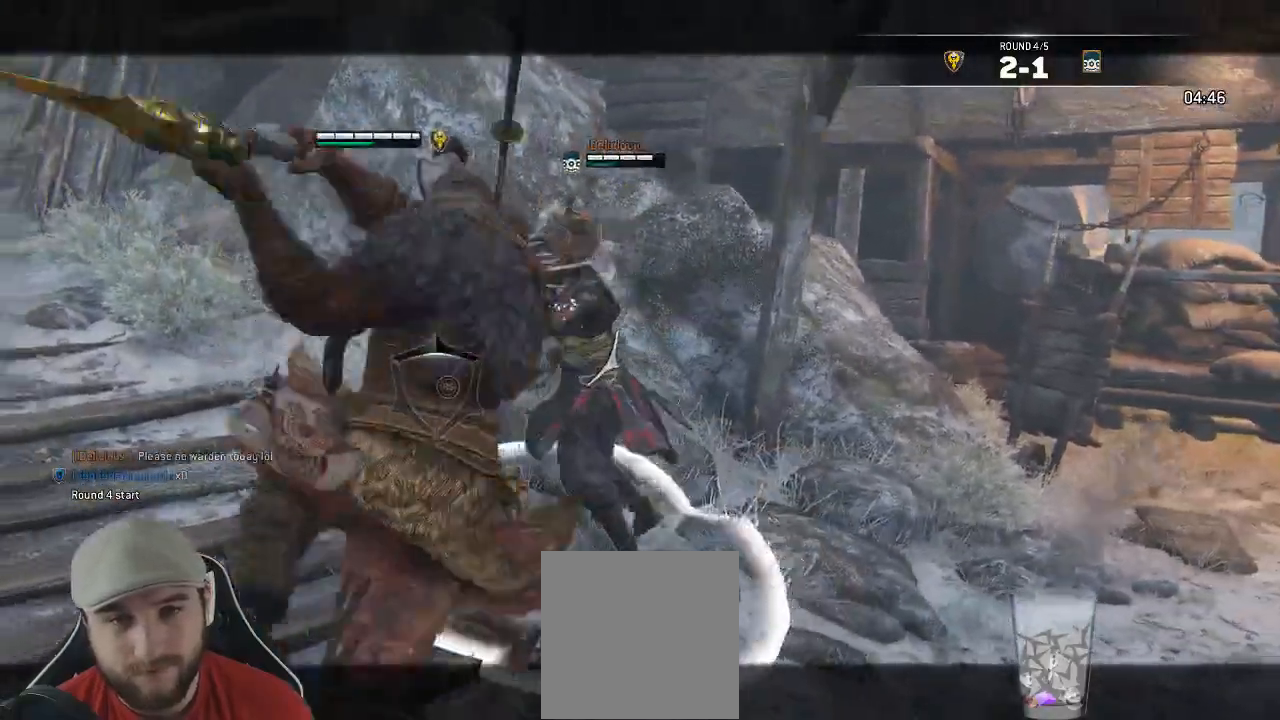
{"buttons": ["L2"], "left_stick": "right", "right_stick": "right", "events": [[183, "left_stick", "up-right"], [217, "R3", "up"], [500, "left_stick", "right"]]}